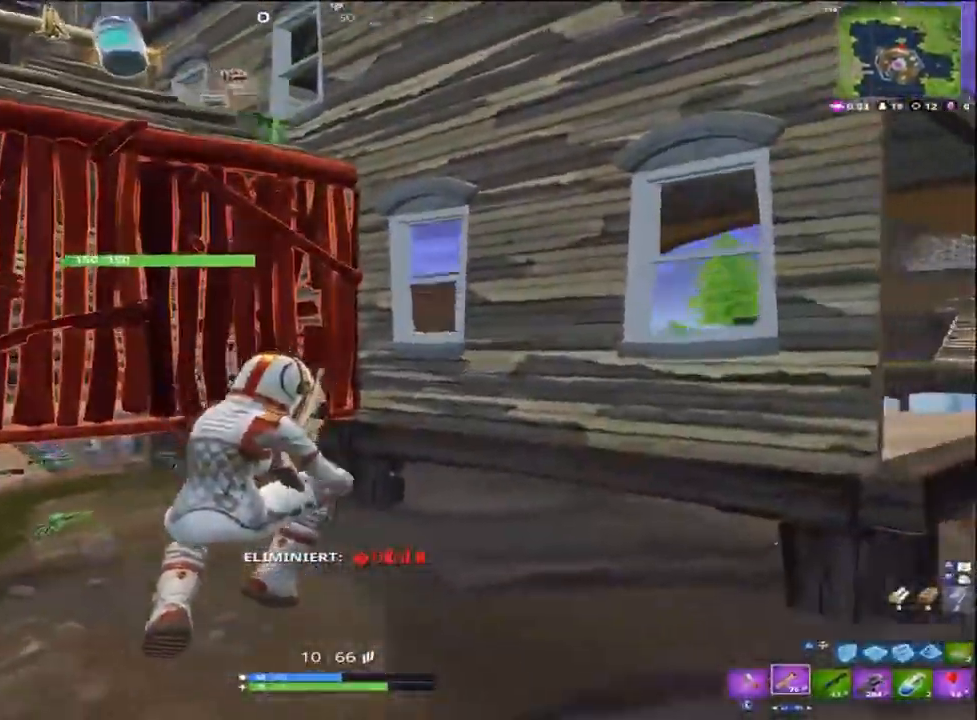
Gameplay with a controller (PlayStation layout); each line is a JSON object with the inputs held at the frame after it. "events" lists button and stick changes between this image and that frame as [ms after this image, input, new state], when the widget could be followed in between. Not read: L3.
{"buttons": [], "left_stick": "up-left", "right_stick": "down-left", "events": [[33, "right_stick", "left"], [217, "right_stick", "center"], [417, "right_stick", "down-left"], [483, "left_stick", "up-left"]]}
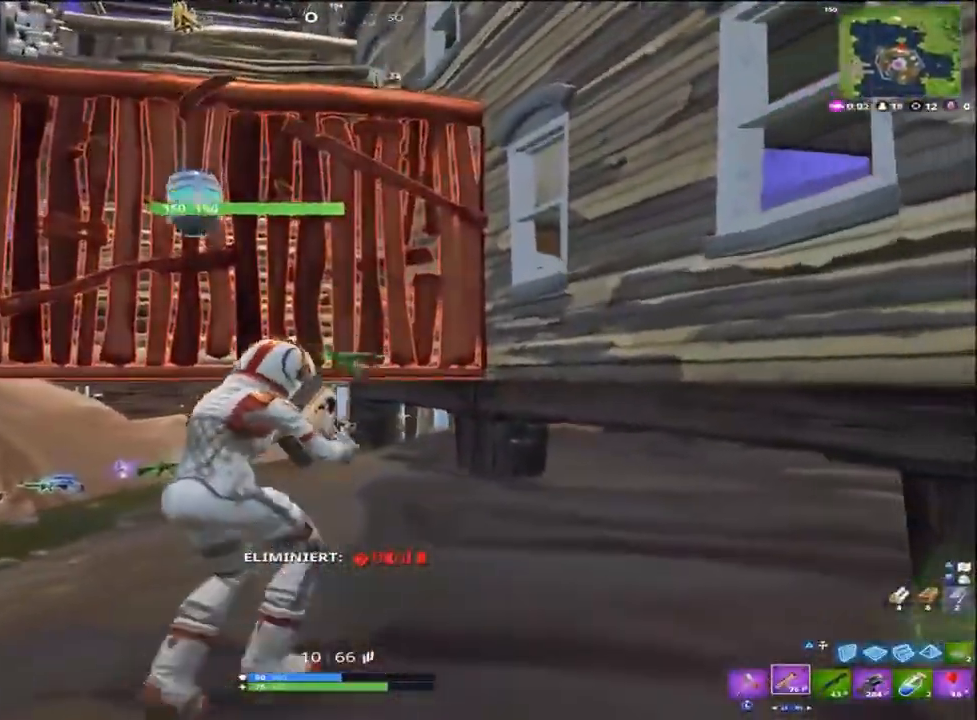
{"buttons": [], "left_stick": "right", "right_stick": "center", "events": [[150, "CROSS", "down"], [250, "CROSS", "up"], [317, "right_stick", "center"], [350, "left_stick", "right"]]}
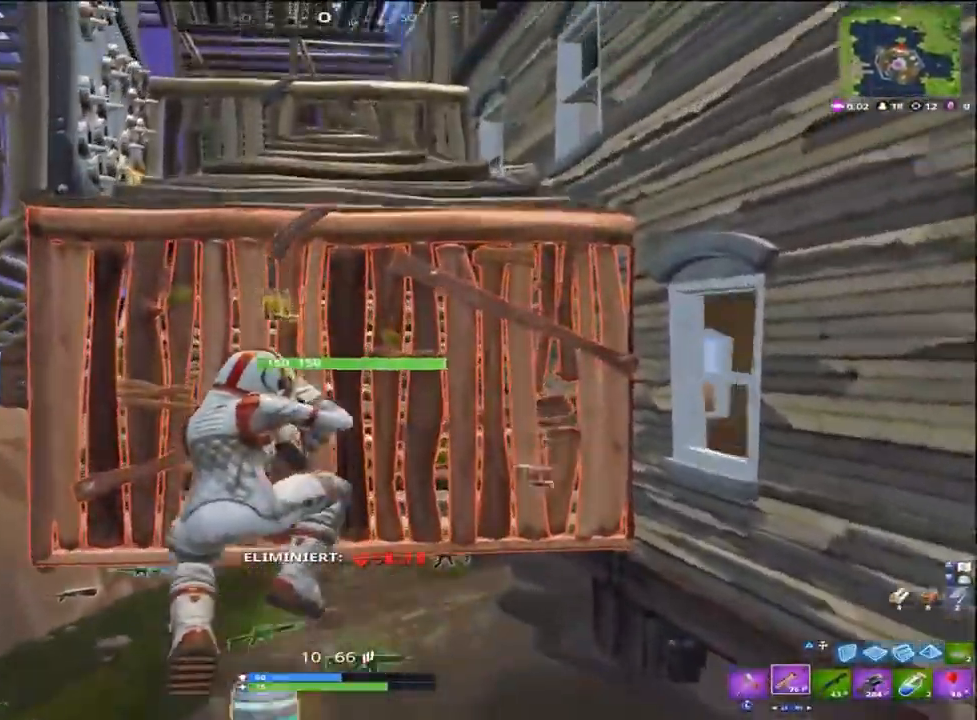
{"buttons": [], "left_stick": "up", "right_stick": "center"}
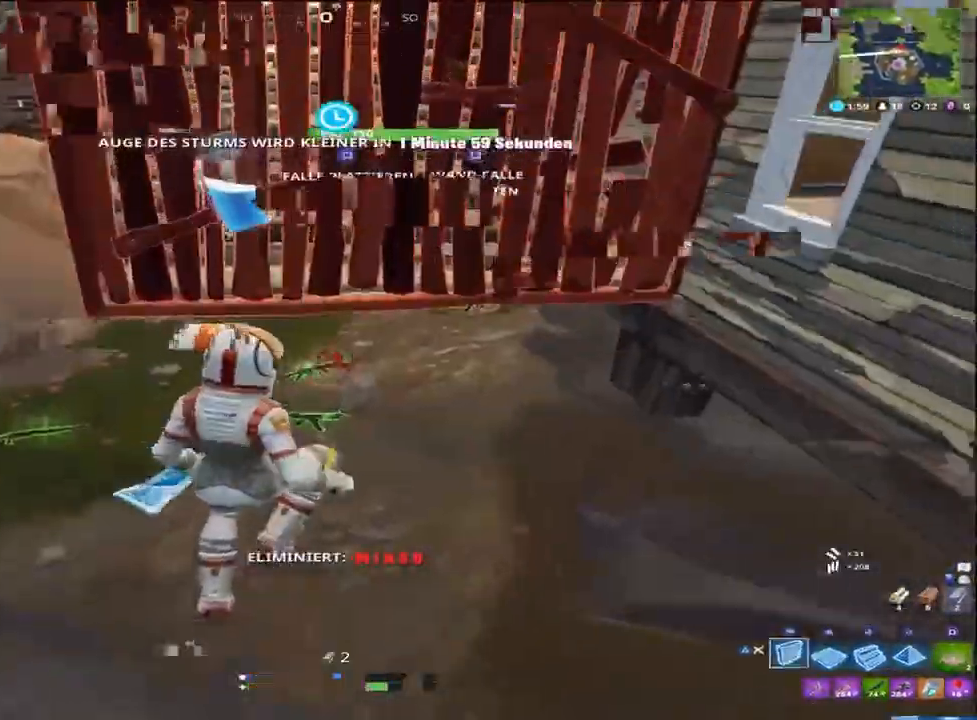
{"buttons": [], "left_stick": "up", "right_stick": "center", "events": [[33, "R1", "down"], [133, "L2", "down"], [167, "R1", "up"], [167, "TRIANGLE", "down"], [167, "right_stick", "up"], [267, "TRIANGLE", "up"], [367, "L2", "up"], [433, "right_stick", "center"]]}
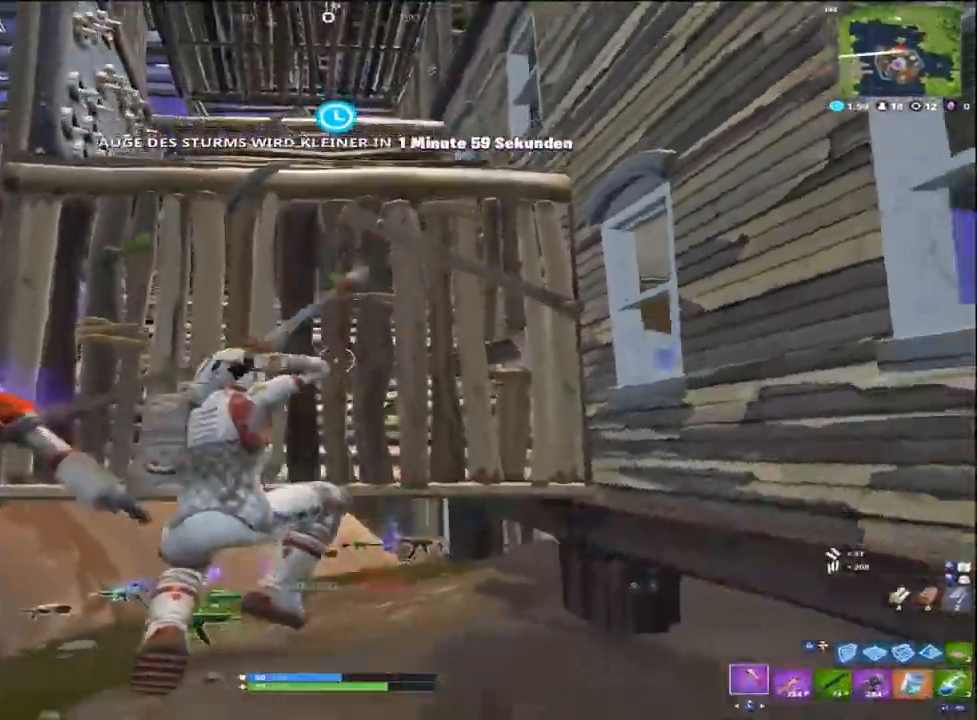
{"buttons": ["R2"], "left_stick": "up-left", "right_stick": "left", "events": [[67, "left_stick", "up-right"], [233, "left_stick", "up"], [367, "right_stick", "up-left"], [417, "R2", "down"], [433, "right_stick", "left"], [467, "left_stick", "up-left"]]}
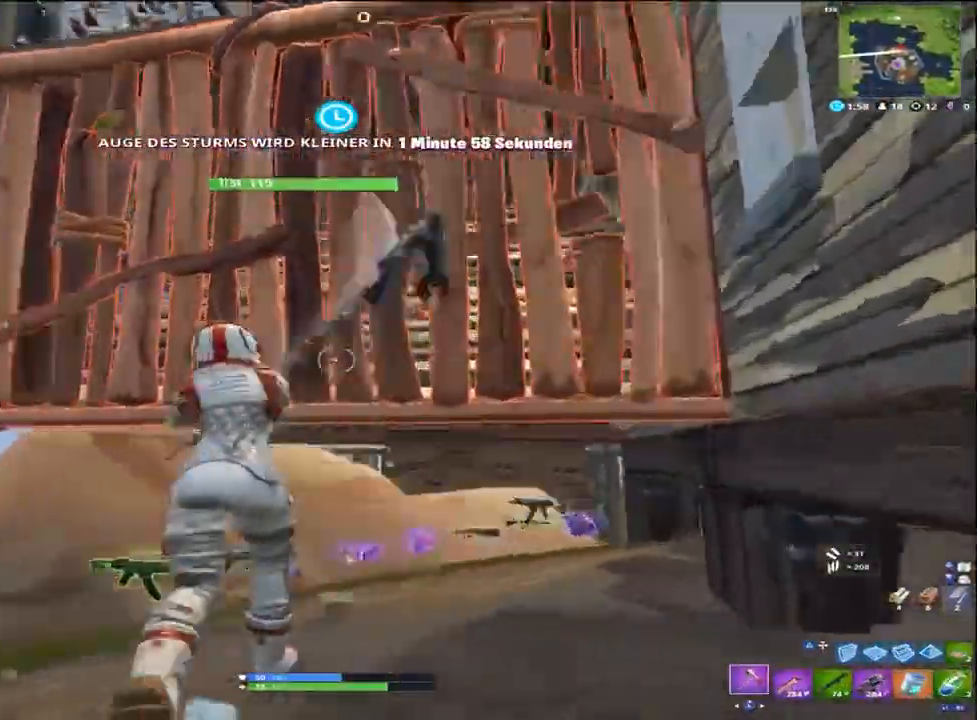
{"buttons": [], "left_stick": "up", "right_stick": "left", "events": [[67, "R2", "up"], [67, "right_stick", "down-left"], [100, "R1", "down"], [200, "R1", "up"], [200, "left_stick", "up"], [300, "right_stick", "center"], [400, "right_stick", "left"]]}
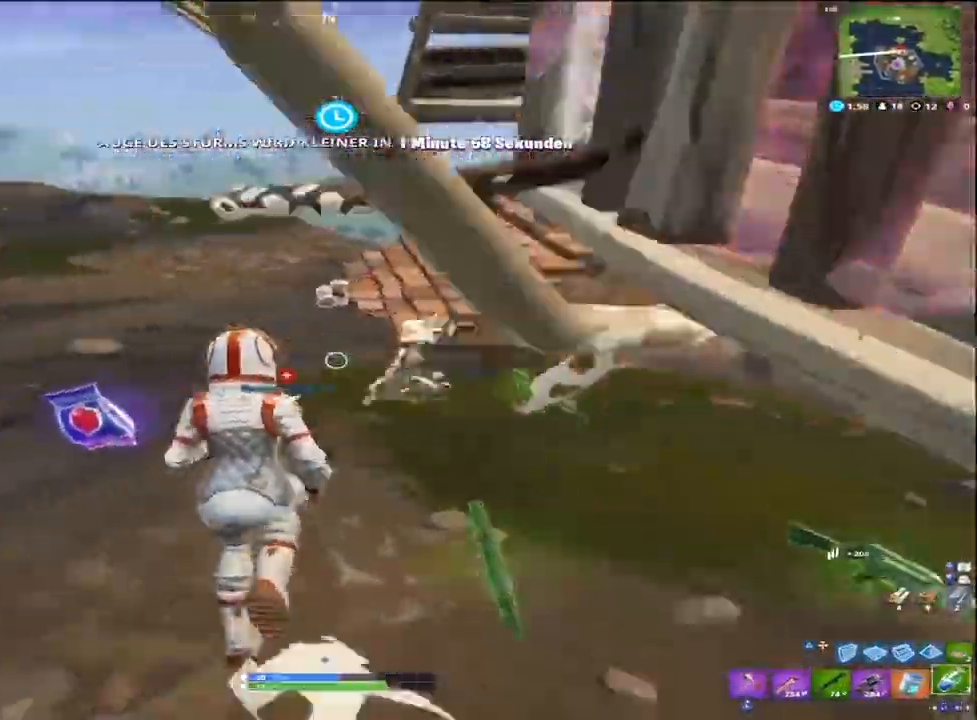
{"buttons": [], "left_stick": "up", "right_stick": "center", "events": [[33, "right_stick", "center"]]}
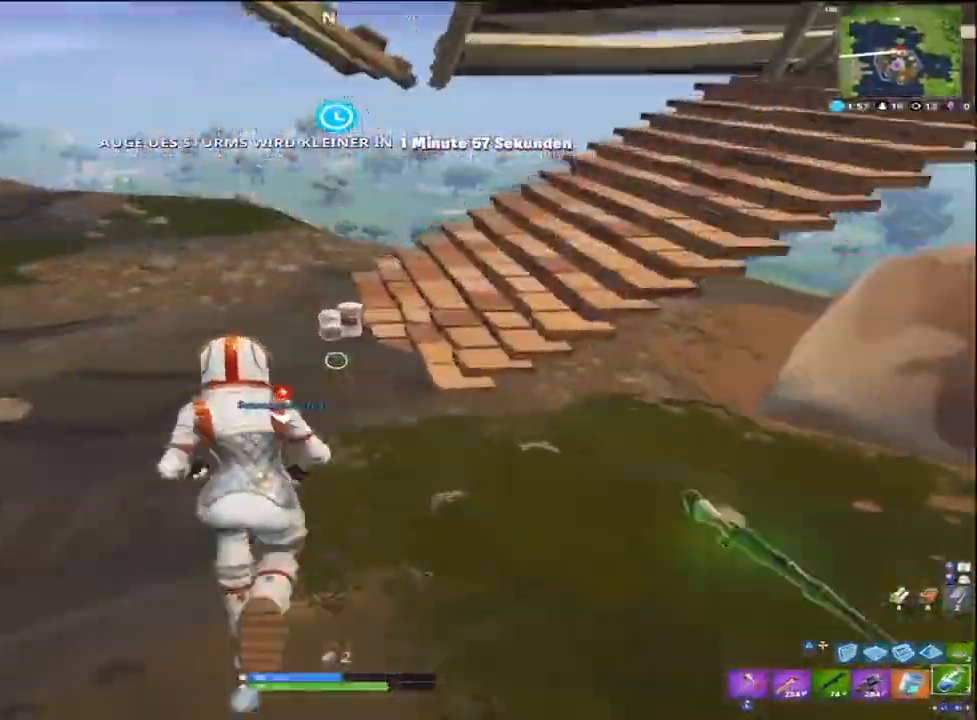
{"buttons": [], "left_stick": "up", "right_stick": "up-right", "events": [[433, "right_stick", "up-right"]]}
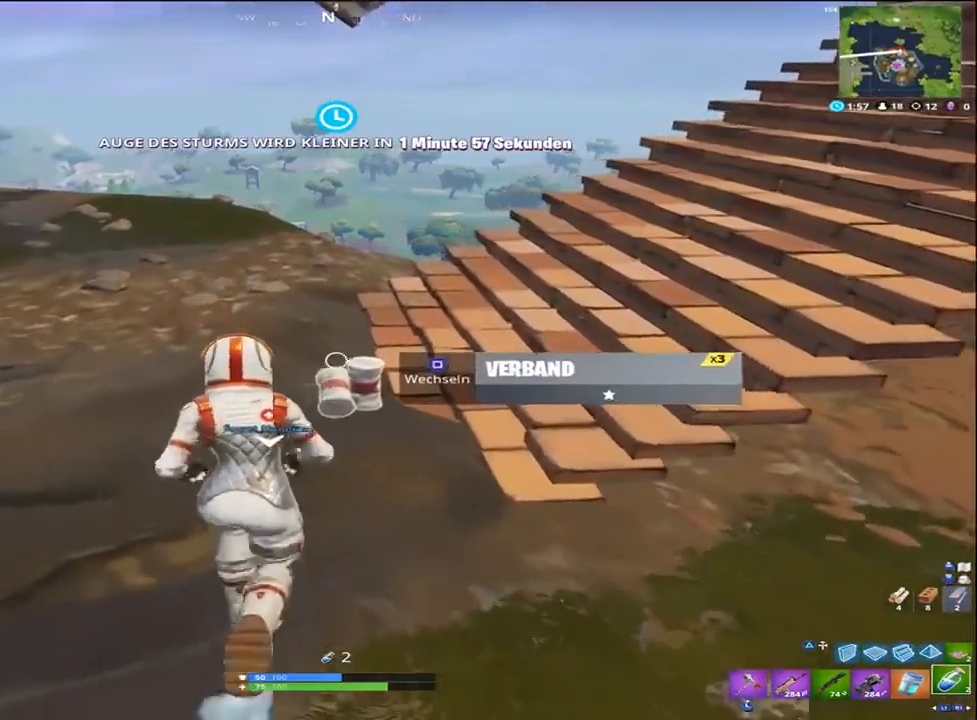
{"buttons": [], "left_stick": "up", "right_stick": "center", "events": [[400, "right_stick", "center"]]}
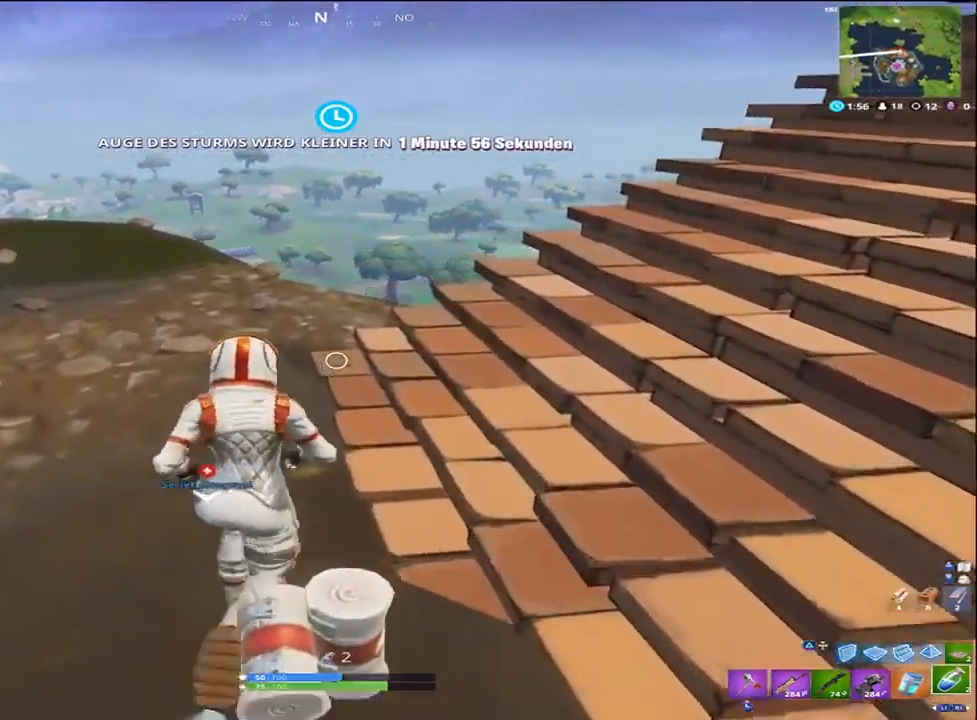
{"buttons": [], "left_stick": "up", "right_stick": "down", "events": [[83, "right_stick", "down"]]}
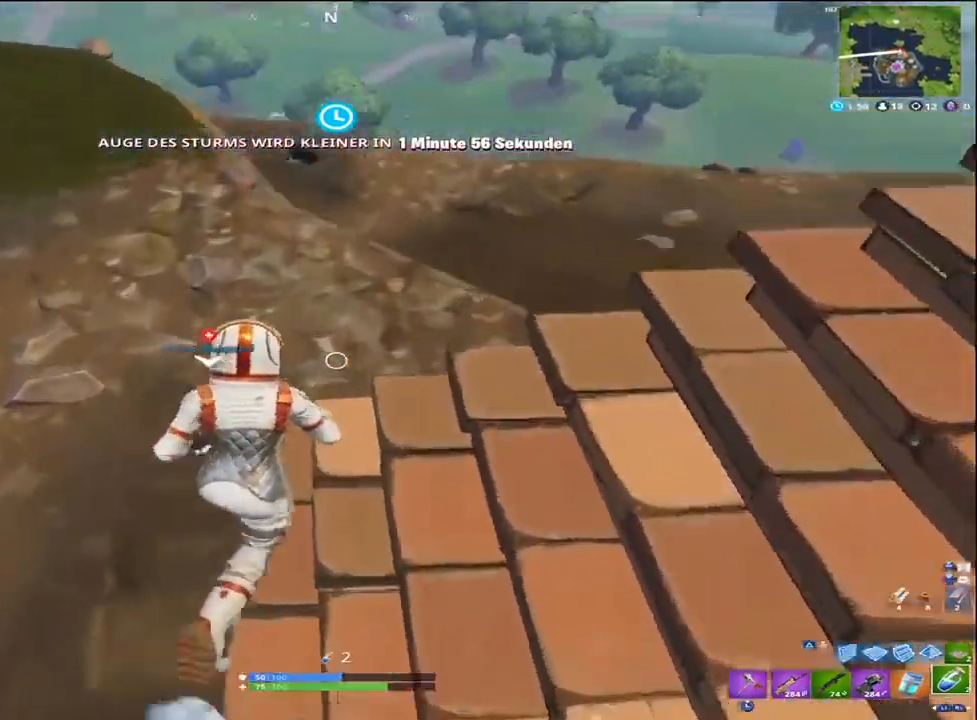
{"buttons": [], "left_stick": "up", "right_stick": "center", "events": [[100, "CROSS", "down"], [100, "right_stick", "center"], [233, "CROSS", "up"]]}
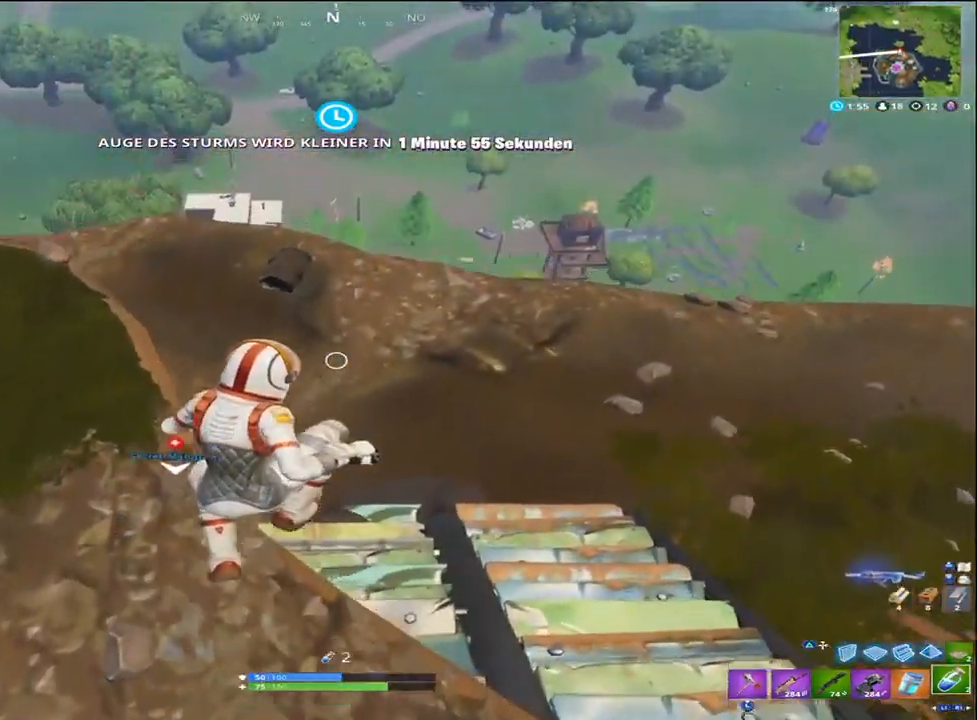
{"buttons": [], "left_stick": "up-right", "right_stick": "up-left"}
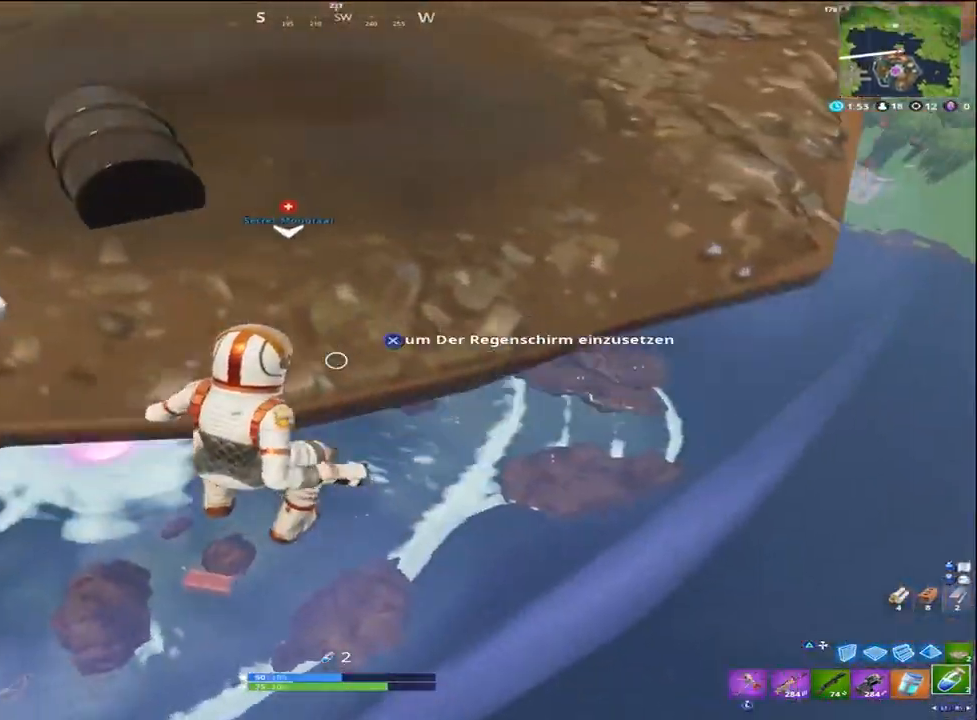
{"buttons": [], "left_stick": "up", "right_stick": "up-left", "events": [[50, "right_stick", "center"], [183, "right_stick", "up"], [317, "right_stick", "up-left"], [350, "left_stick", "up"], [383, "CROSS", "down"], [483, "CROSS", "up"]]}
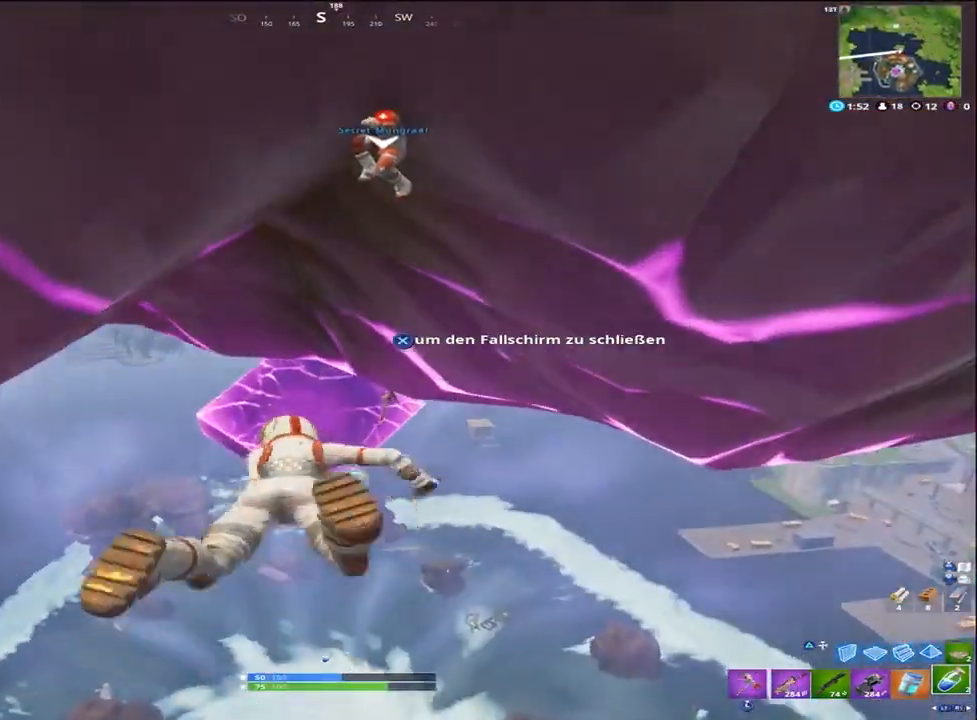
{"buttons": [], "left_stick": "center", "right_stick": "up", "events": [[50, "right_stick", "up"], [483, "left_stick", "center"]]}
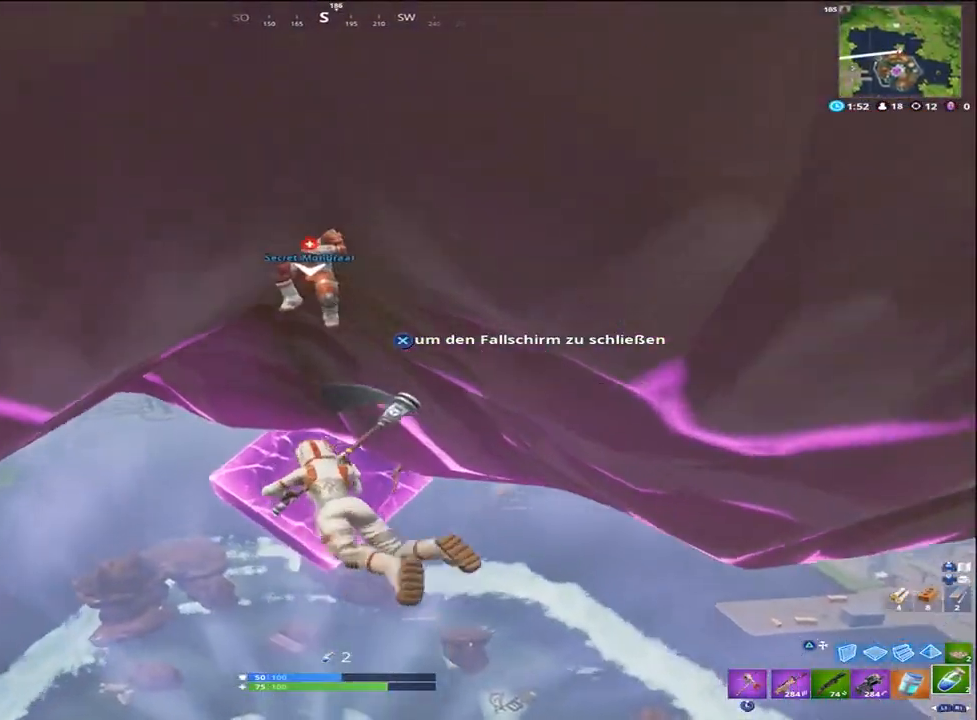
{"buttons": [], "left_stick": "down", "right_stick": "center", "events": [[150, "right_stick", "center"], [383, "left_stick", "down"]]}
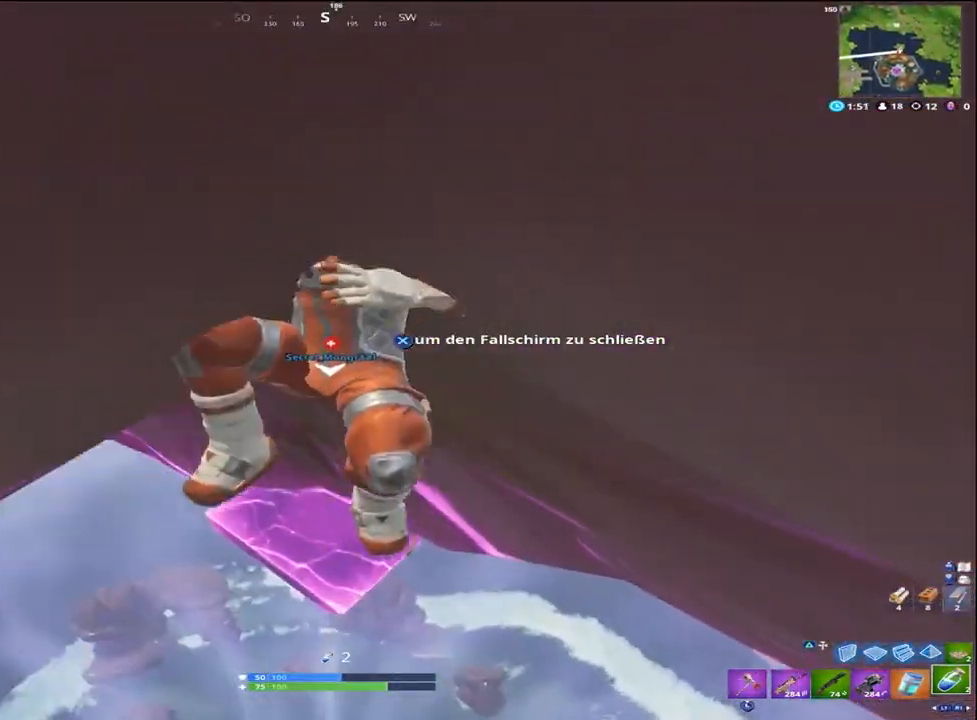
{"buttons": [], "left_stick": "down-left", "right_stick": "center", "events": [[483, "left_stick", "down-left"]]}
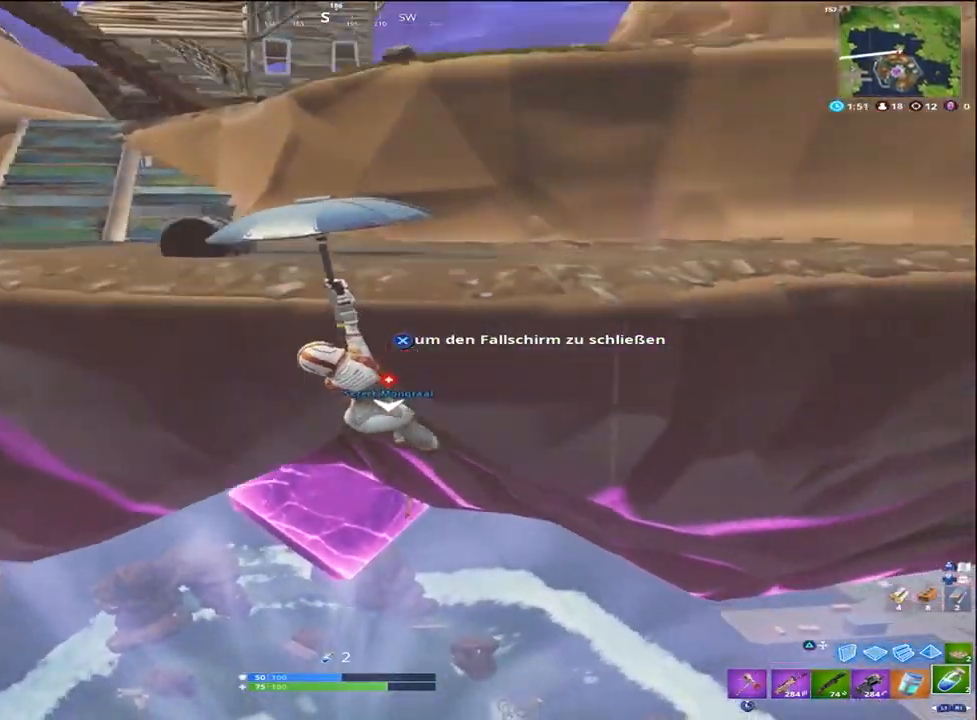
{"buttons": [], "left_stick": "up-left", "right_stick": "center", "events": [[83, "left_stick", "up-left"], [150, "left_stick", "up"], [483, "left_stick", "up-left"]]}
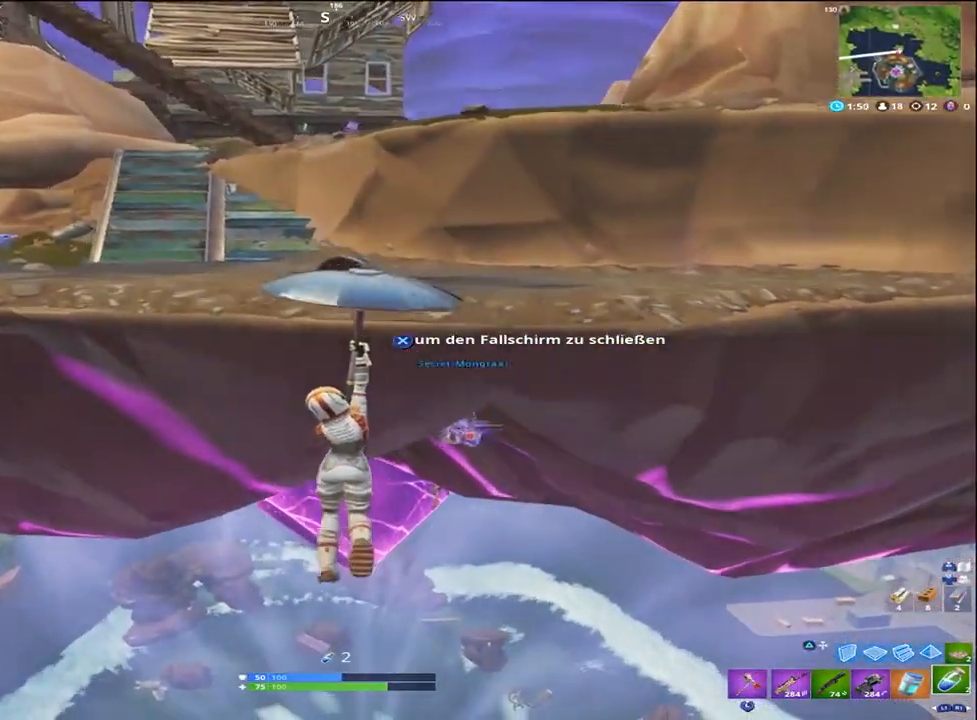
{"buttons": [], "left_stick": "up", "right_stick": "down-right", "events": [[117, "left_stick", "up"], [117, "right_stick", "right"], [450, "right_stick", "down-right"]]}
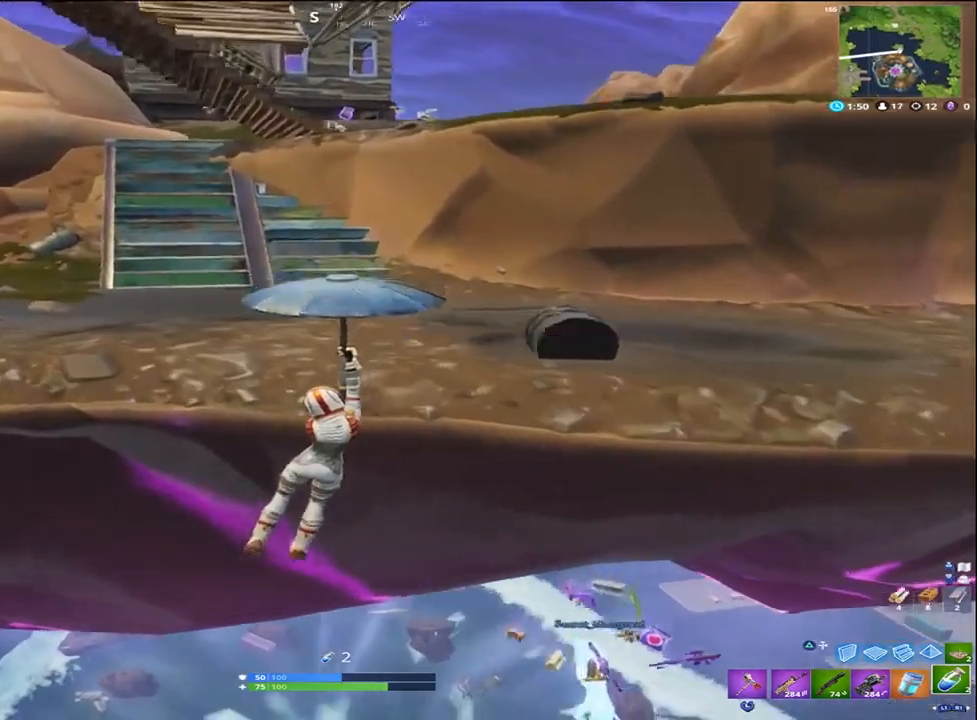
{"buttons": [], "left_stick": "left", "right_stick": "left", "events": [[117, "right_stick", "right"], [150, "CROSS", "down"], [150, "left_stick", "right"], [217, "left_stick", "down-right"], [250, "CROSS", "up"], [350, "right_stick", "down-left"], [383, "left_stick", "down-left"], [450, "left_stick", "left"], [450, "right_stick", "left"]]}
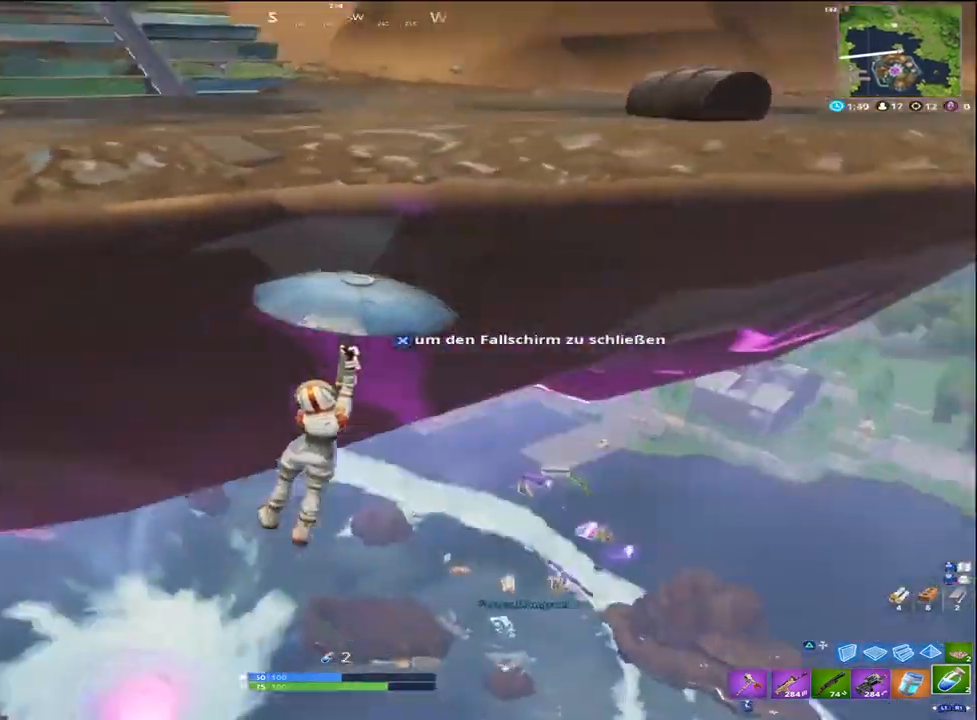
{"buttons": [], "left_stick": "up-left", "right_stick": "down-left", "events": [[50, "left_stick", "up-left"], [183, "right_stick", "down"], [217, "CROSS", "down"], [350, "CROSS", "up"], [450, "right_stick", "down-left"]]}
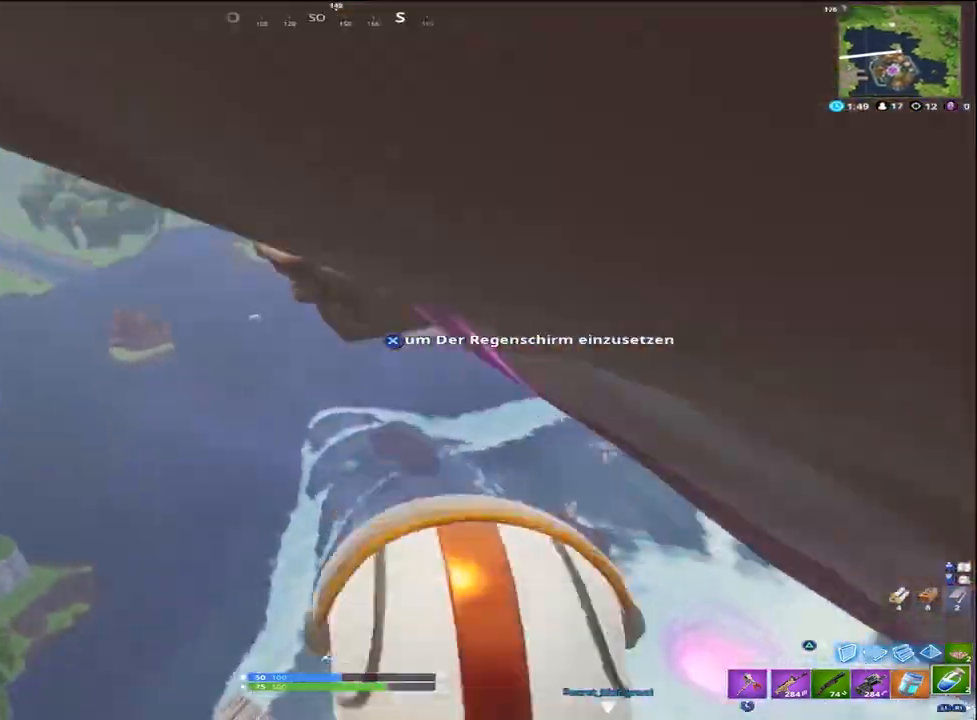
{"buttons": [], "left_stick": "up", "right_stick": "down-right", "events": [[83, "right_stick", "center"], [183, "right_stick", "down"], [350, "left_stick", "up"], [417, "right_stick", "down-right"]]}
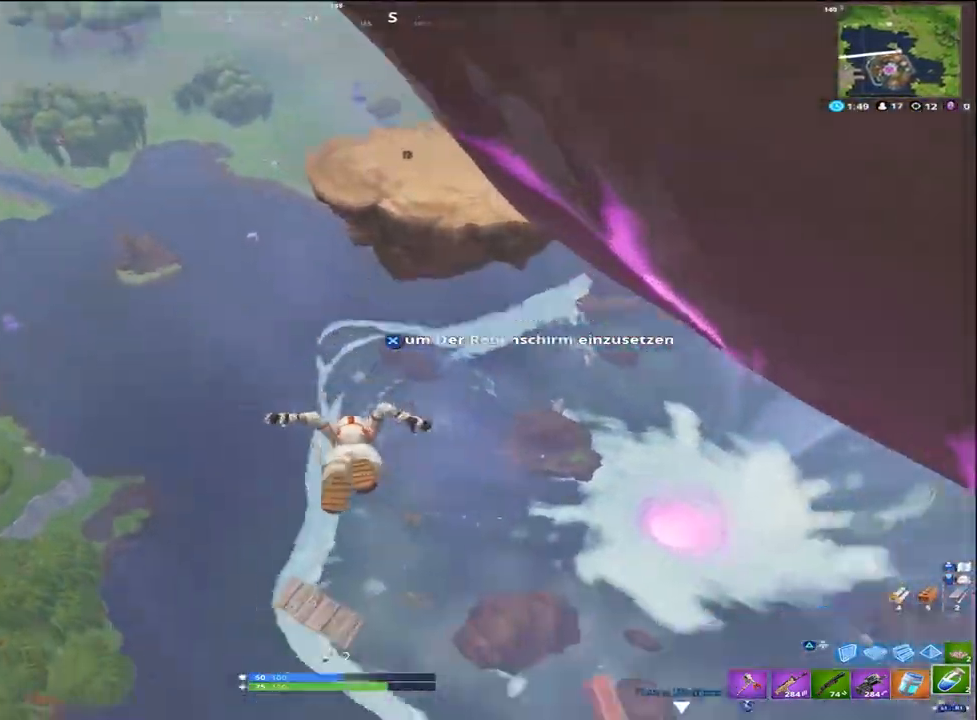
{"buttons": [], "left_stick": "up", "right_stick": "right", "events": [[183, "right_stick", "right"]]}
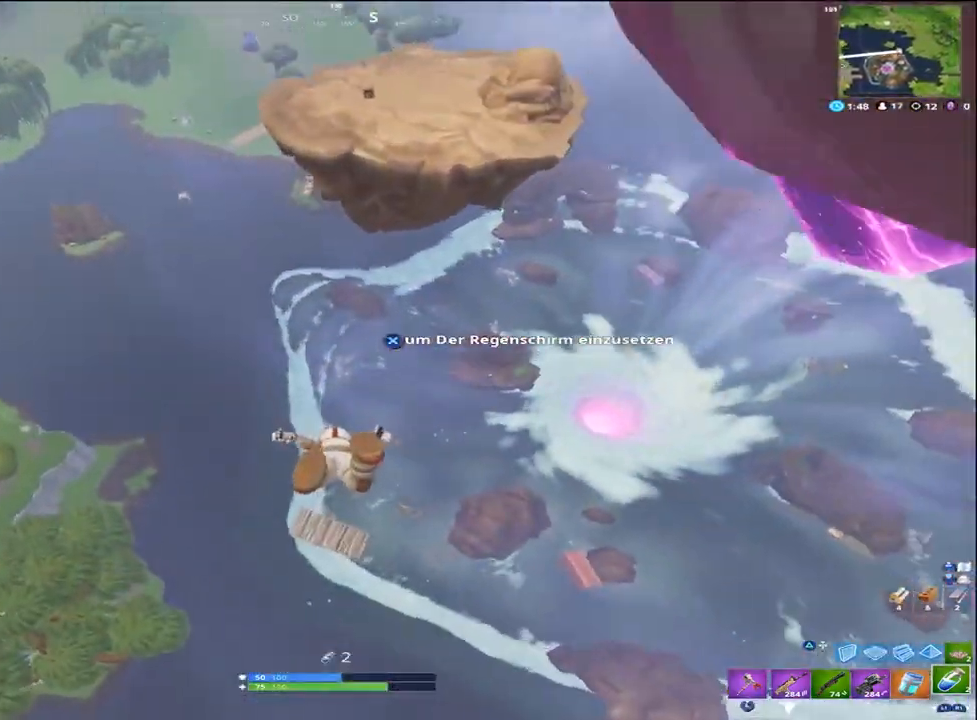
{"buttons": [], "left_stick": "up-left", "right_stick": "up-right", "events": [[167, "right_stick", "up-right"], [350, "CROSS", "down"], [417, "left_stick", "up-left"], [450, "CROSS", "up"]]}